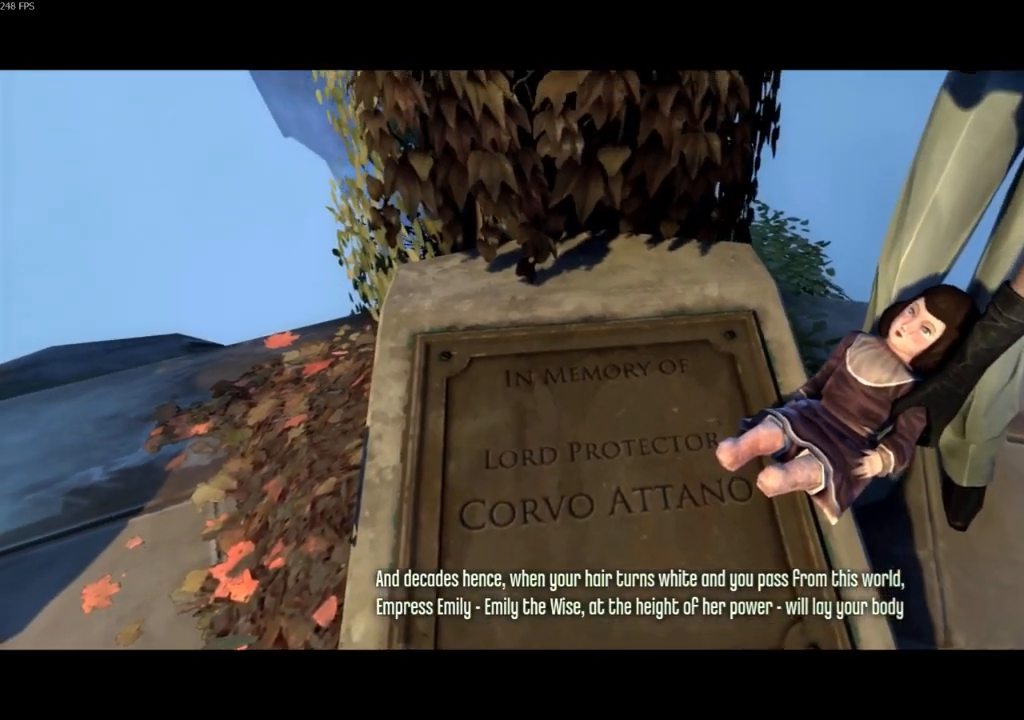
Gameplay with keyboard and mouse; each line is a JSON object with the keys and mouse buttons held at the frame after it. "events" lists presses ("down") and releases ("up") of "4", "5", "a", "alt", "c", "ctrl", "d", "e", "escape", "f", "q", "r", "s", "shift", "space", "tab", "v", "w", "x", "z", "mouse_left", "mouse_middle", "mouse_right", "mouse_wheel_up" and "mouse_wheel_down" between this image and that frame as [ms after this image, input, new state], when the widget could be followed in between. "mouse_left", "mouse_middle", "mouse_right", "mouse_wheel_up", "mouse_wheel_down" = the "left", "middle", "right", "wheel_up", "wheel_down" buttons of the "mouse" list. No other keys are recorded. Not read: mouse_move.
{"keys": [], "mouse": [], "events": [[200, "mouse_wheel_down", "down"], [333, "mouse_wheel_down", "up"]]}
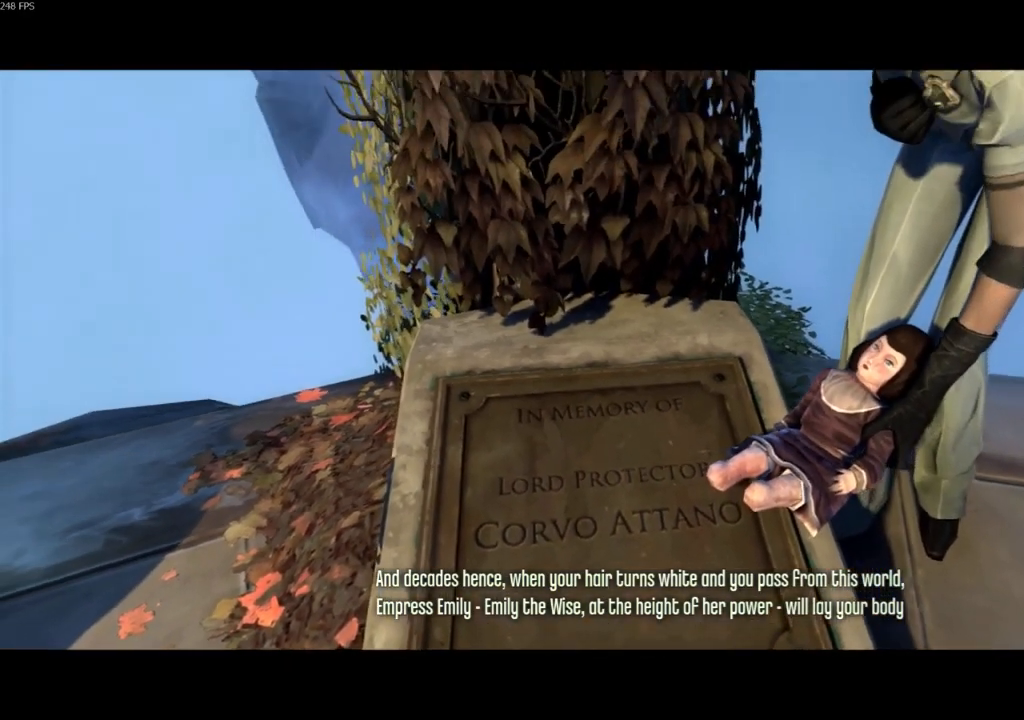
{"keys": [], "mouse": [], "events": [[67, "mouse_wheel_down", "down"], [233, "mouse_wheel_down", "up"]]}
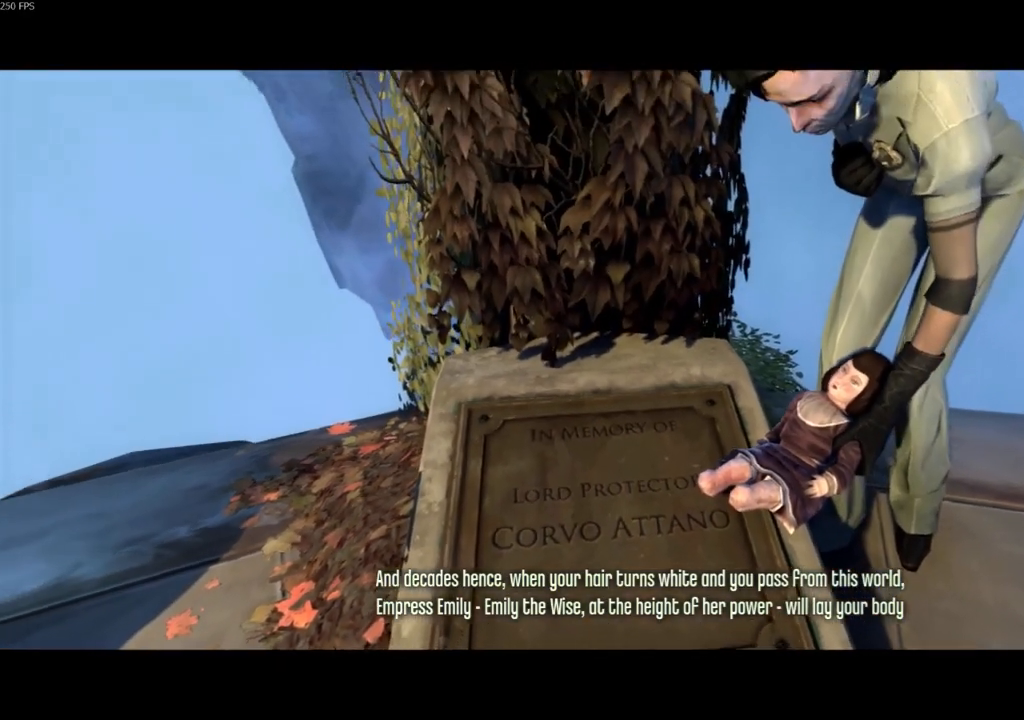
{"keys": [], "mouse": [], "events": []}
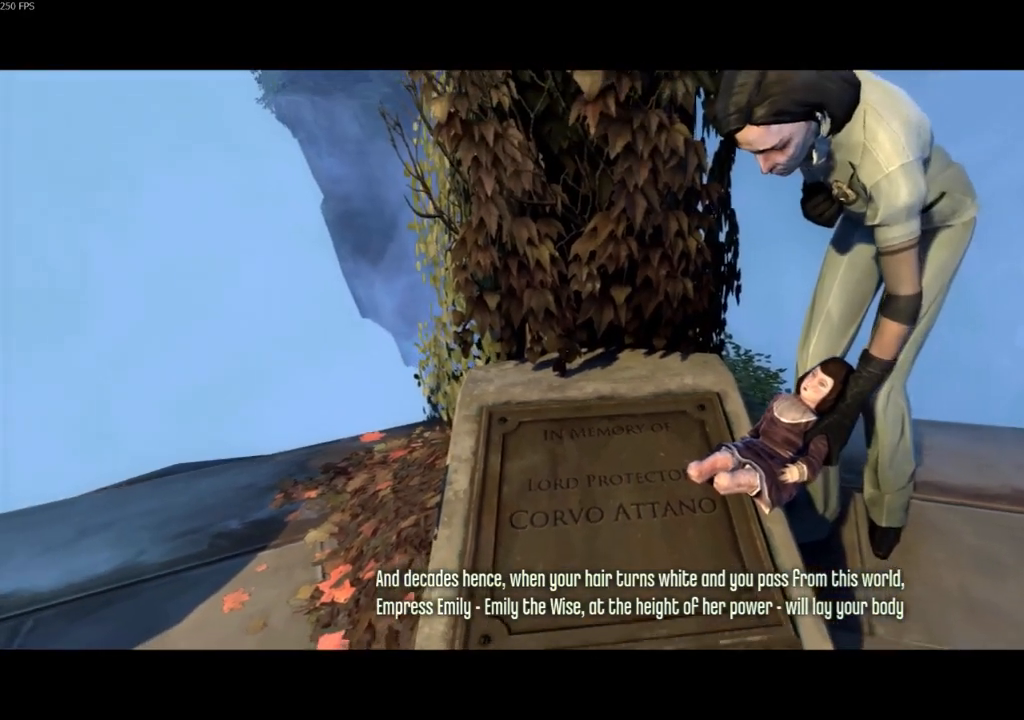
{"keys": [], "mouse": [], "events": []}
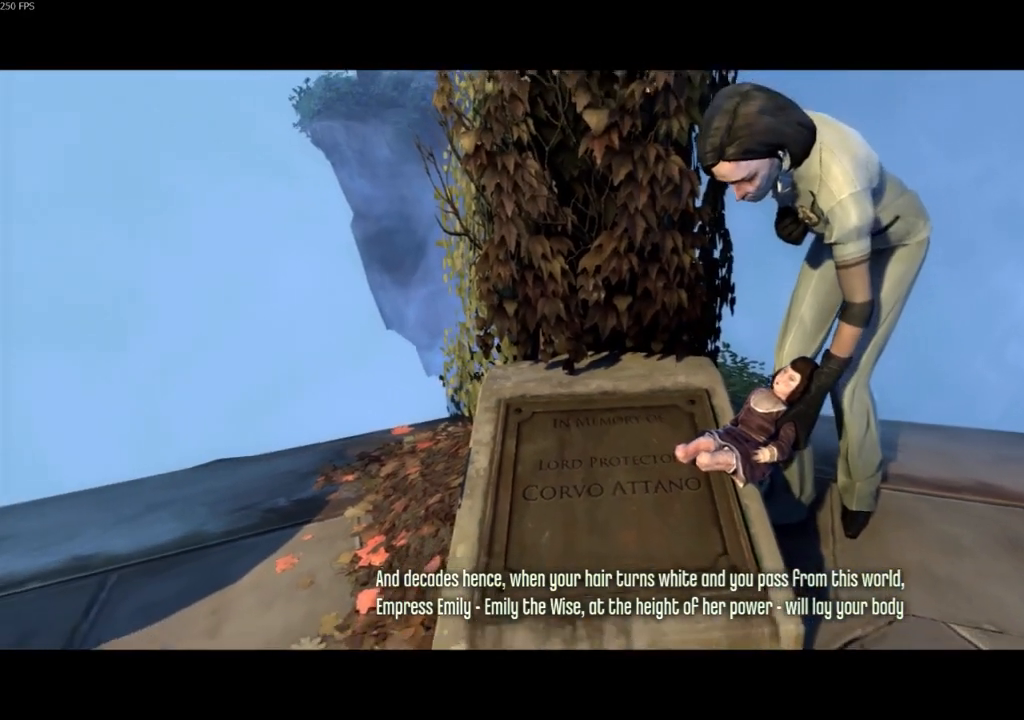
{"keys": [], "mouse": [], "events": [[300, "mouse_left", "down"], [400, "mouse_left", "up"]]}
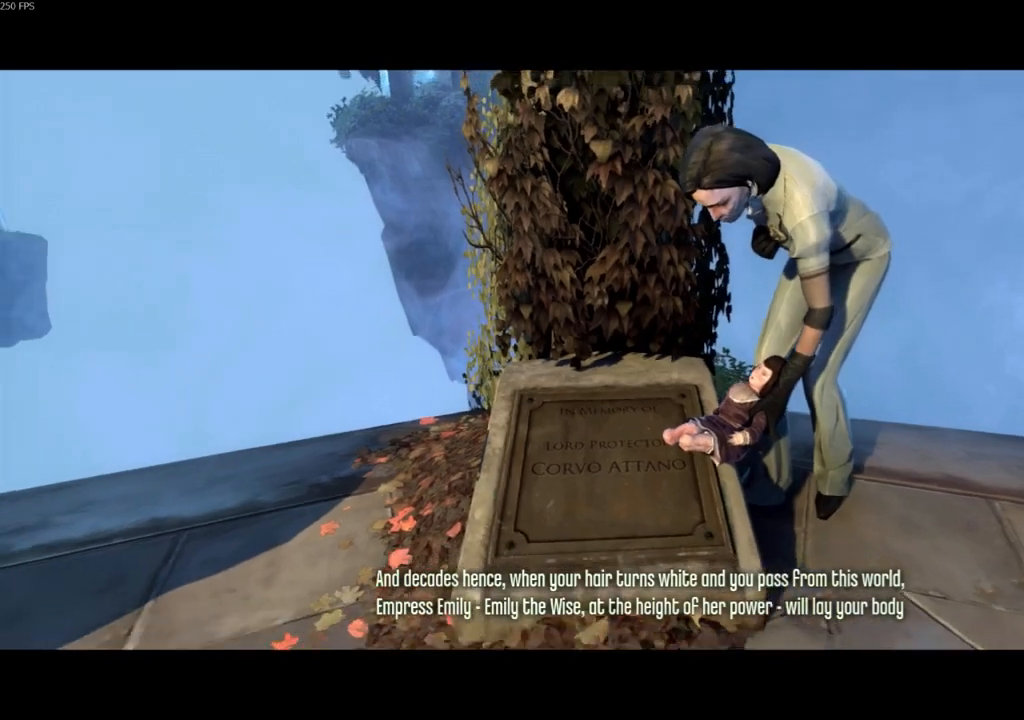
{"keys": [], "mouse": [], "events": [[367, "mouse_wheel_down", "down"], [467, "mouse_wheel_down", "up"]]}
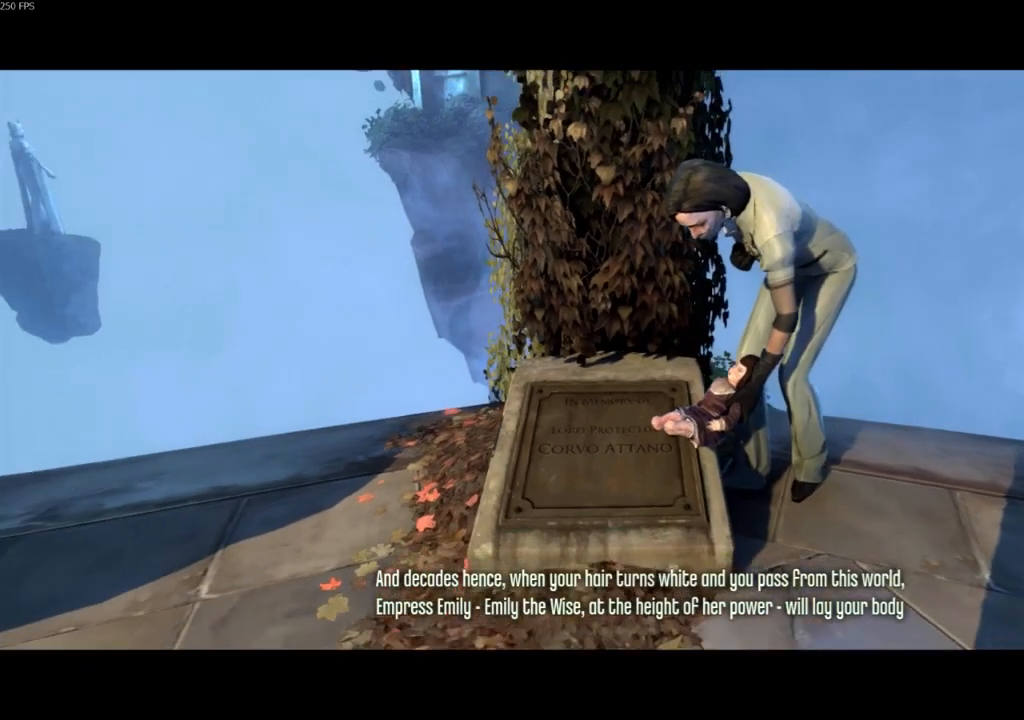
{"keys": [], "mouse": [], "events": [[200, "mouse_wheel_down", "down"], [300, "mouse_wheel_down", "up"]]}
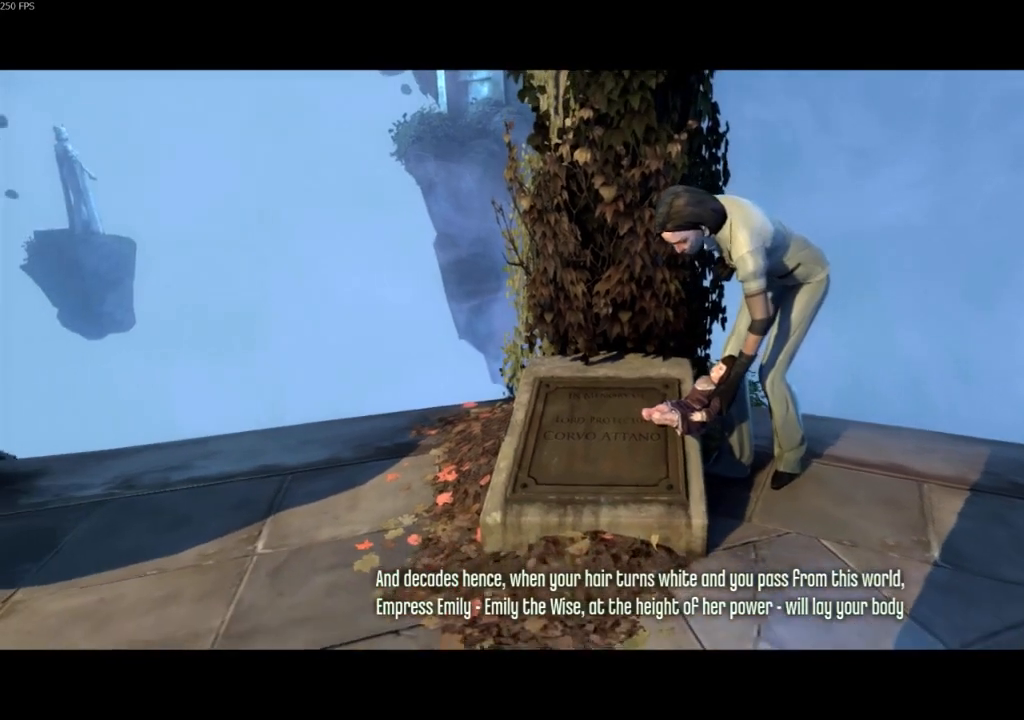
{"keys": [], "mouse": [], "events": []}
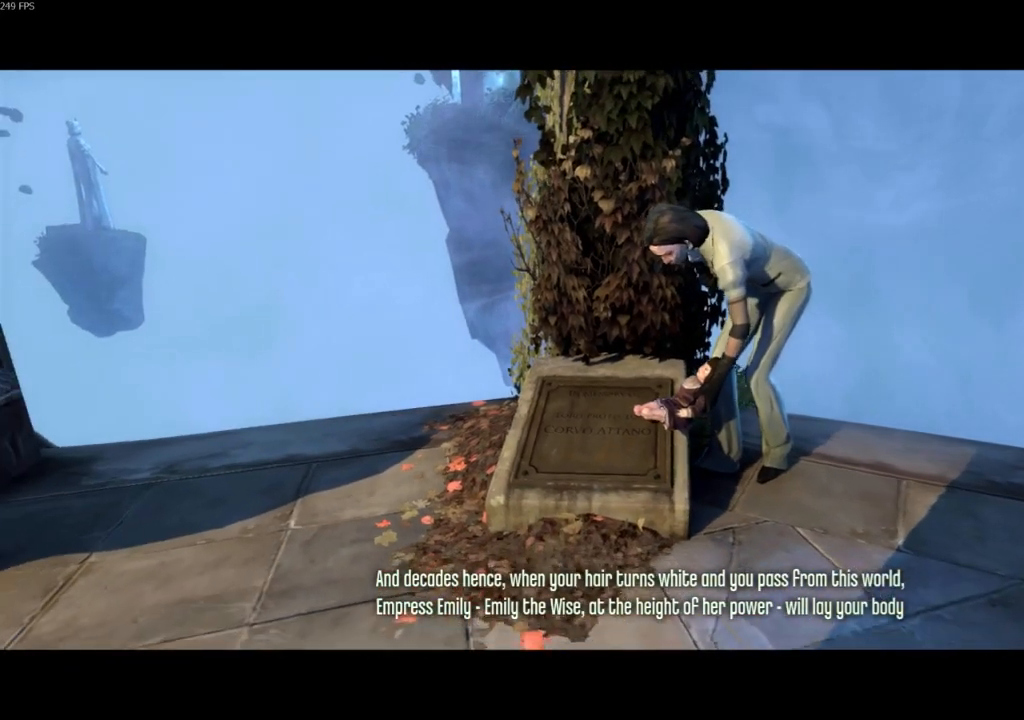
{"keys": [], "mouse": [], "events": [[233, "mouse_left", "down"], [267, "mouse_left", "up"]]}
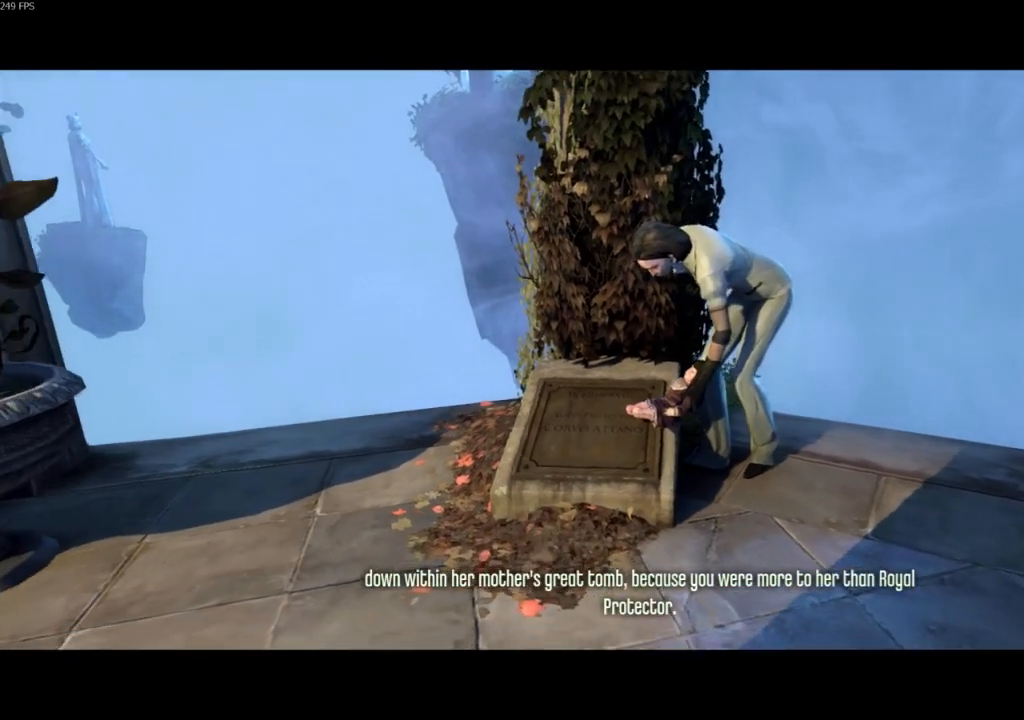
{"keys": [], "mouse": [], "events": []}
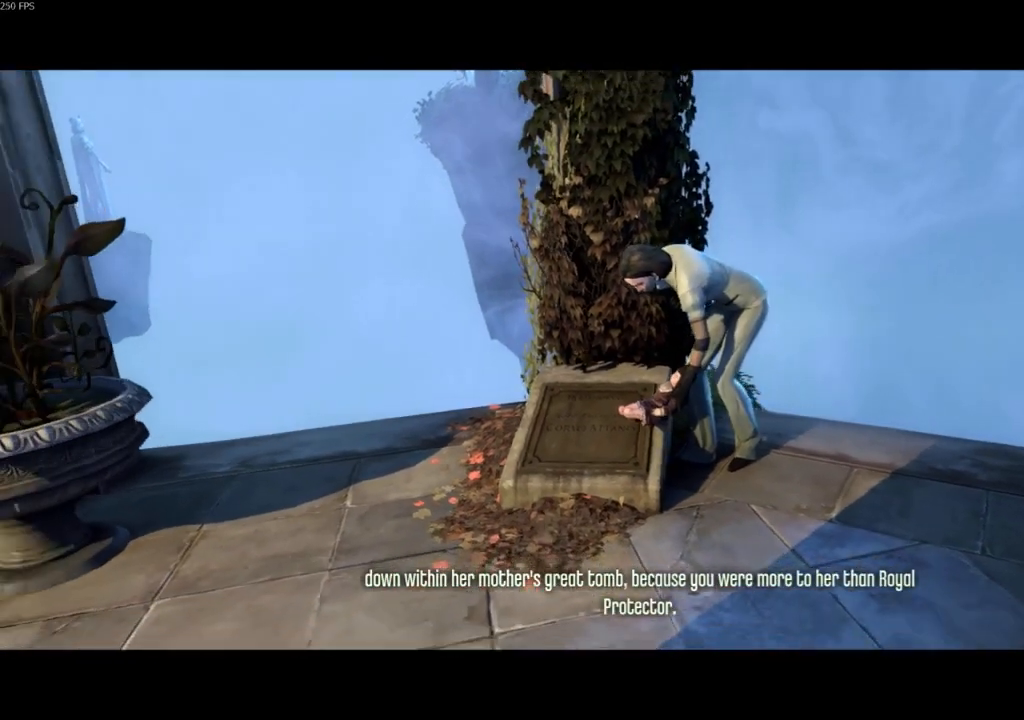
{"keys": [], "mouse": [], "events": []}
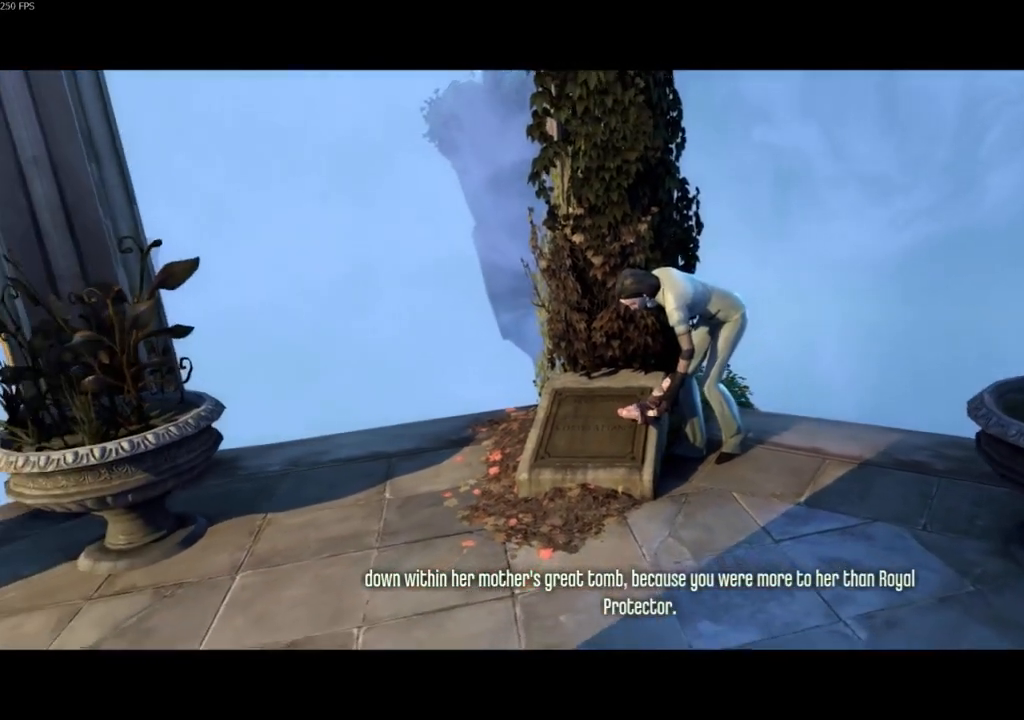
{"keys": [], "mouse": [], "events": []}
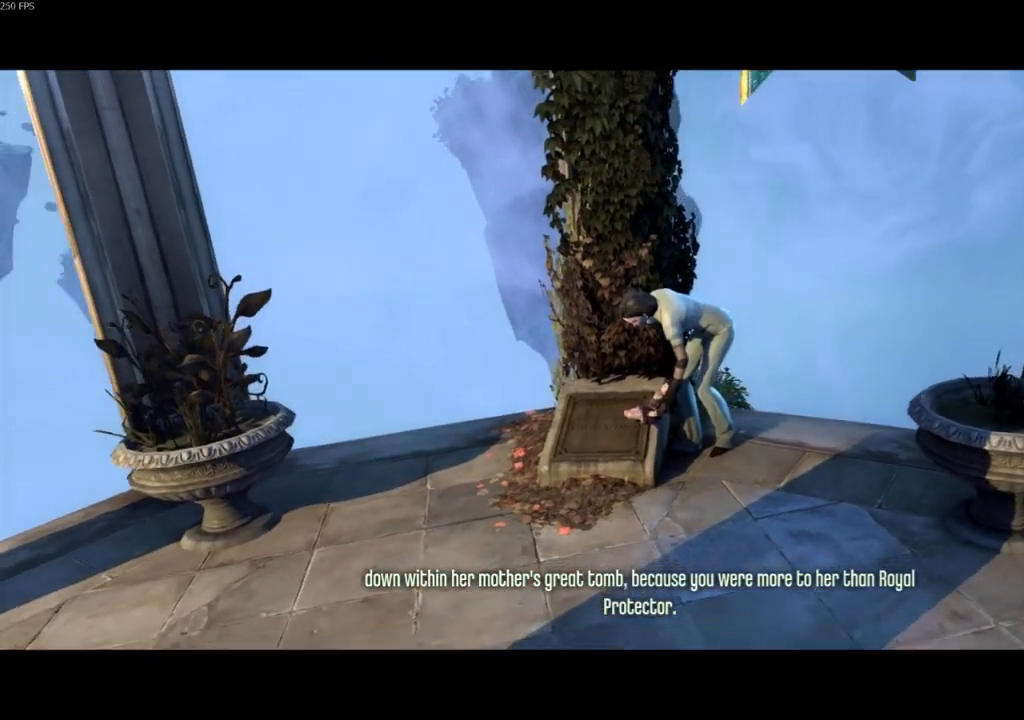
{"keys": [], "mouse": [], "events": [[333, "mouse_left", "down"], [433, "mouse_left", "up"]]}
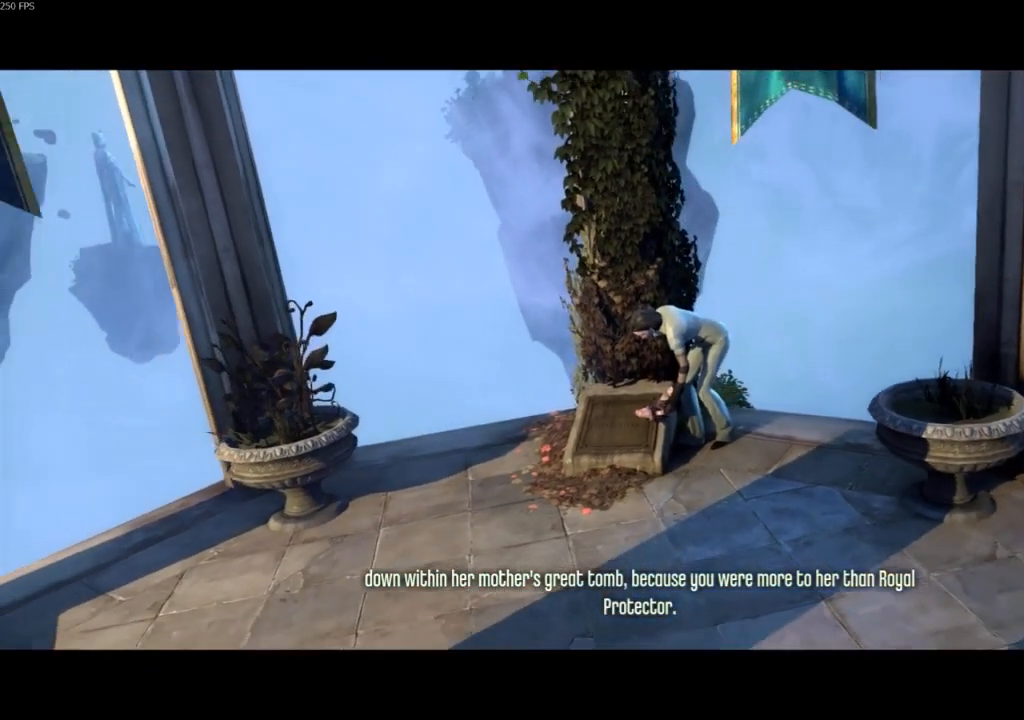
{"keys": [], "mouse": [], "events": []}
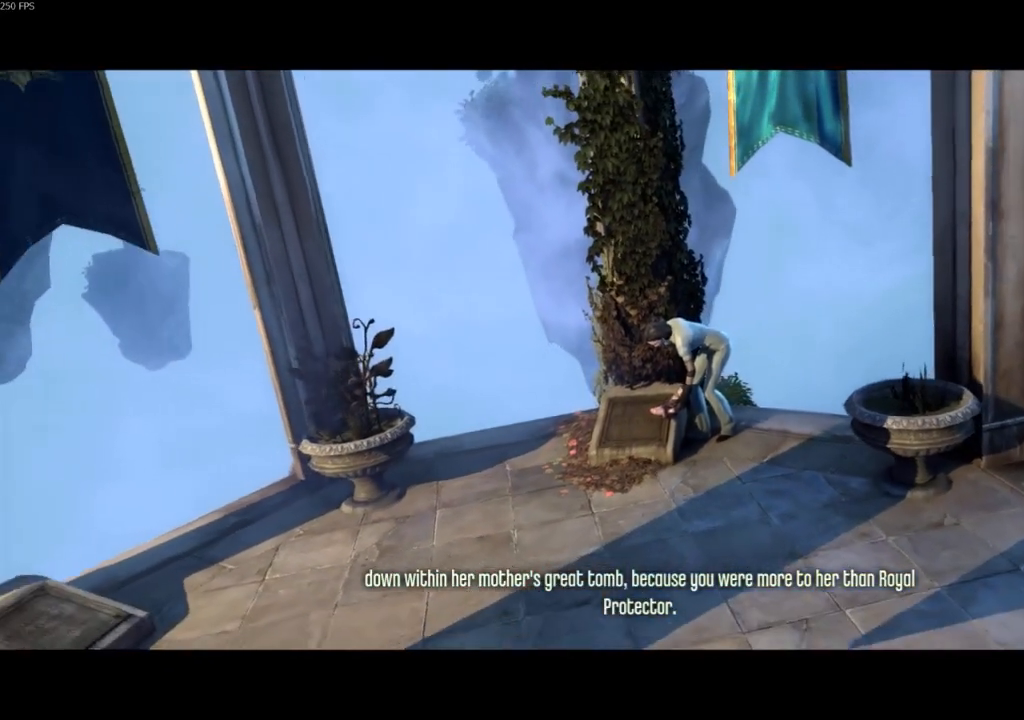
{"keys": [], "mouse": [], "events": [[200, "mouse_left", "down"], [233, "mouse_left", "up"]]}
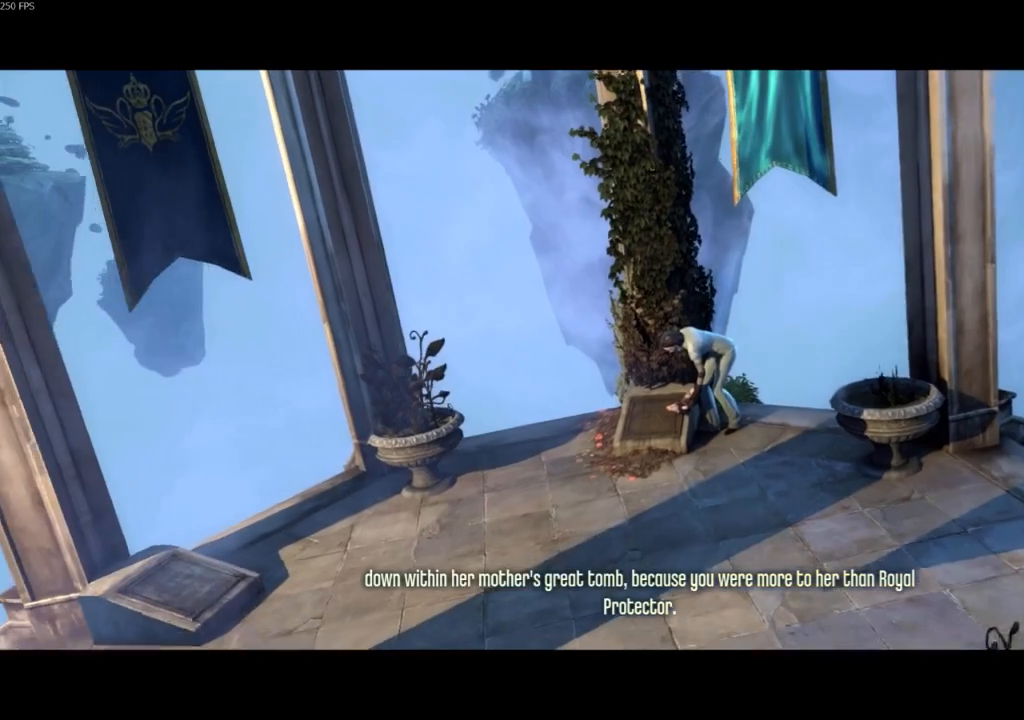
{"keys": [], "mouse": ["left"], "events": [[233, "mouse_left", "down"]]}
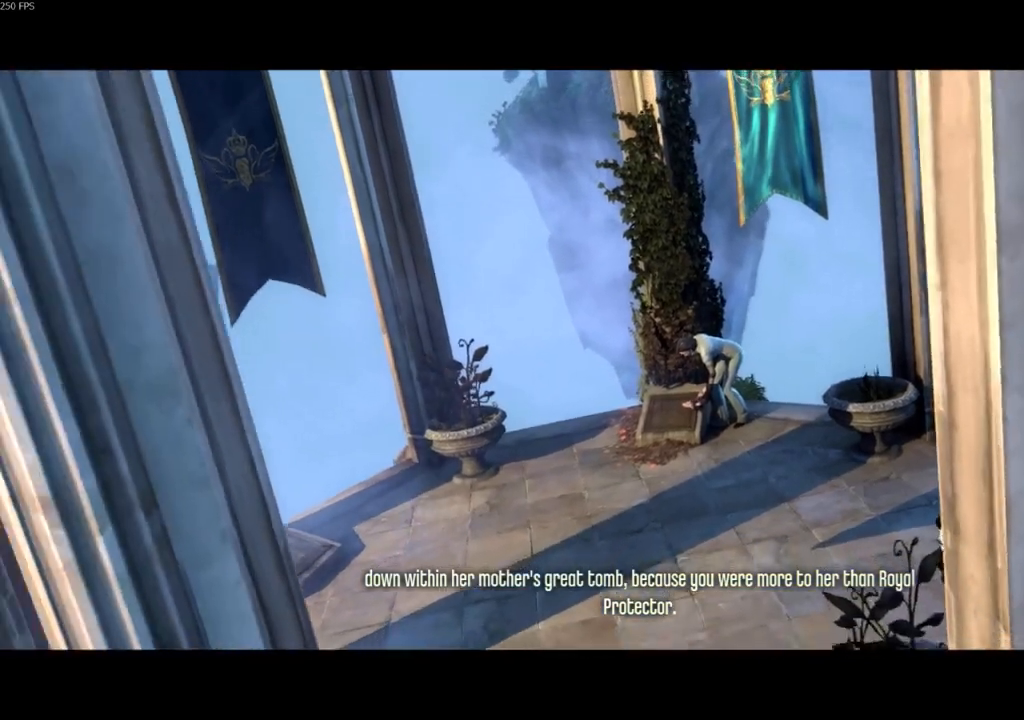
{"keys": [], "mouse": ["left"], "events": []}
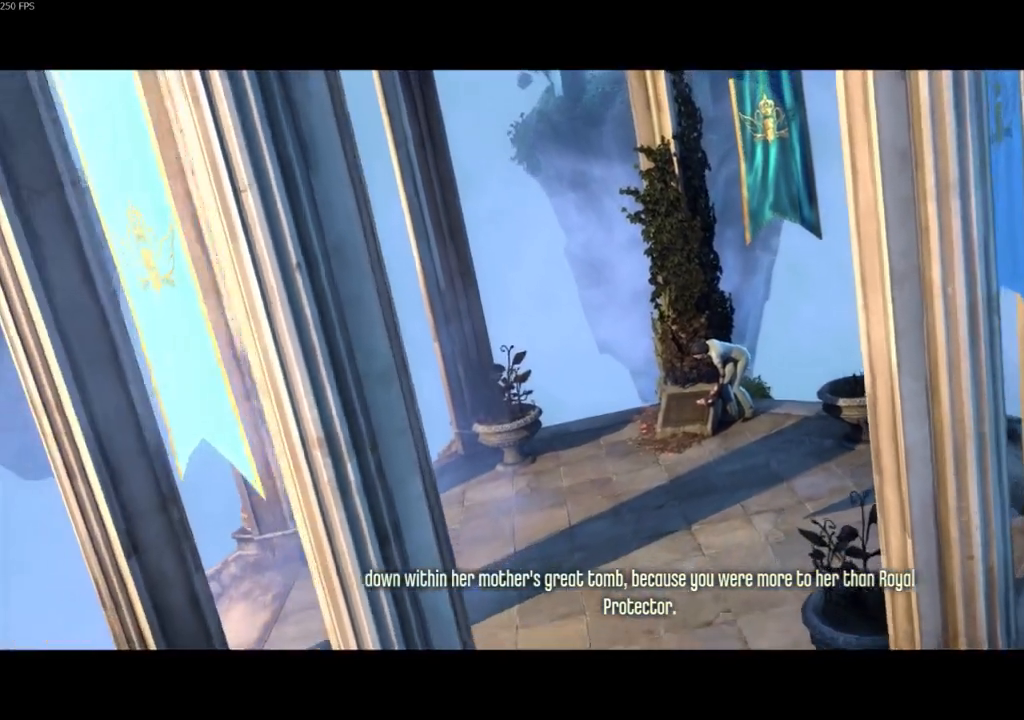
{"keys": [], "mouse": ["left"]}
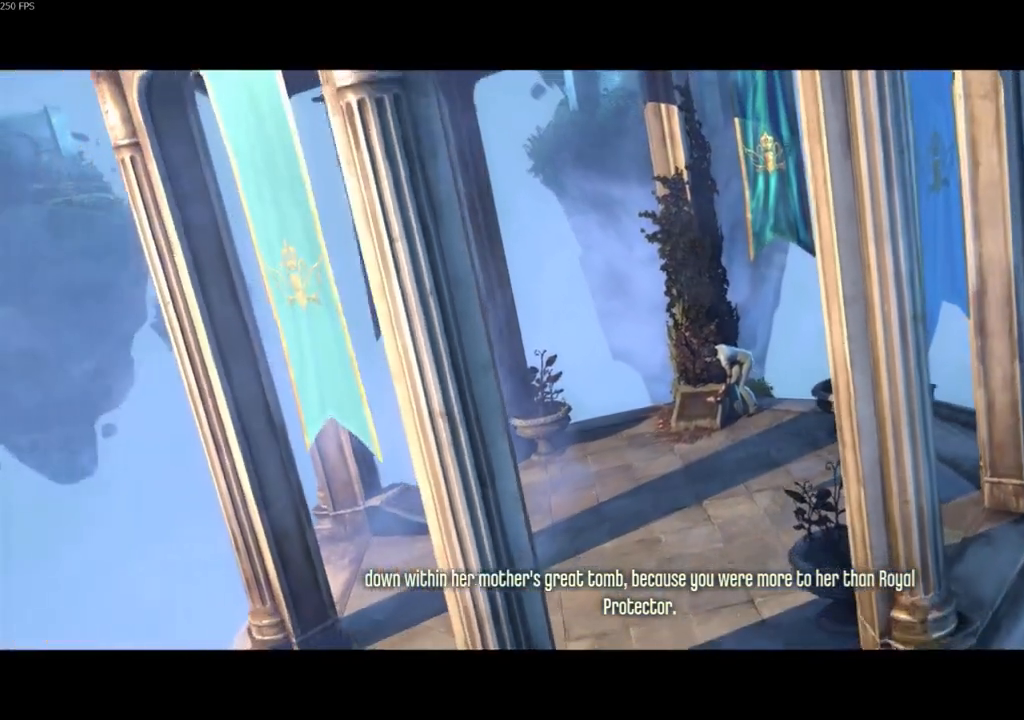
{"keys": [], "mouse": ["left"], "events": []}
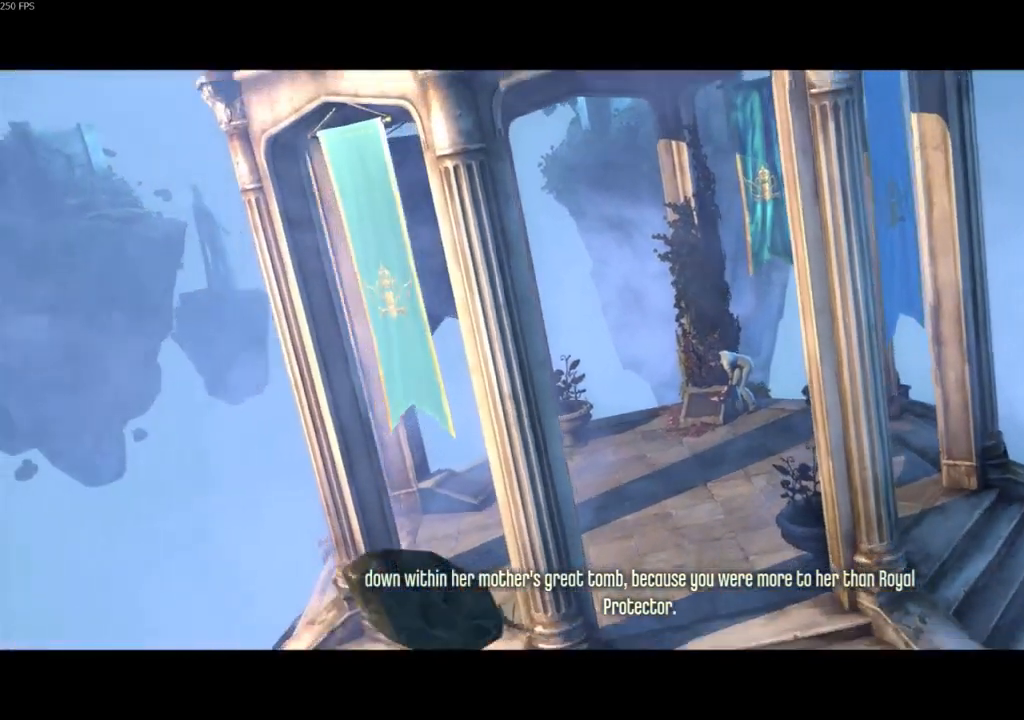
{"keys": [], "mouse": ["left"], "events": []}
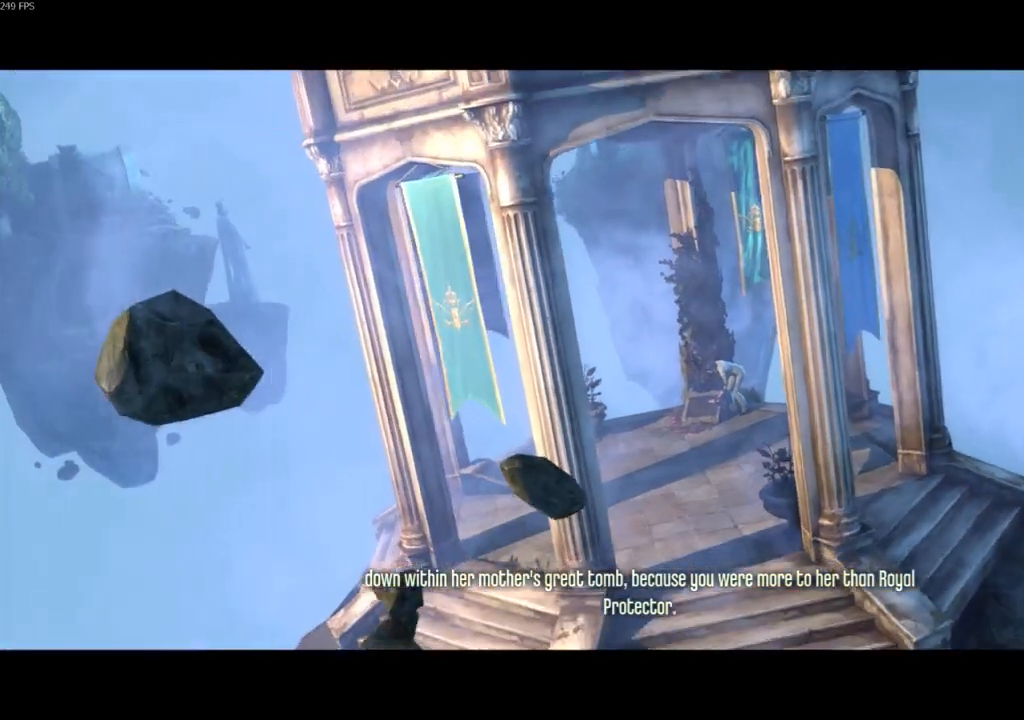
{"keys": [], "mouse": ["left"], "events": []}